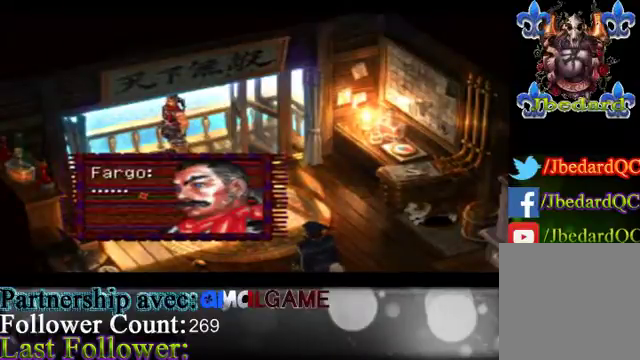
Gameplay with a controller (Xbox layout); each line is a JSON object with the inputs held at the frame after it. "events" lists button and stick changes between this image and that frame as [ms after this image, input, new state], when the widget could be followed in between. Not read: L3 R3 right_stick.
{"buttons": [], "left_stick": "center", "events": [[300, "A", "down"], [467, "A", "up"]]}
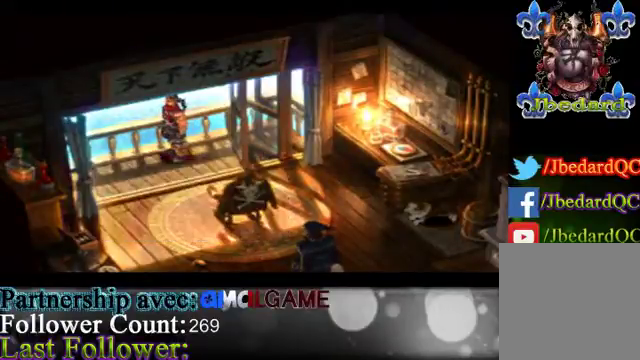
{"buttons": [], "left_stick": "center", "events": []}
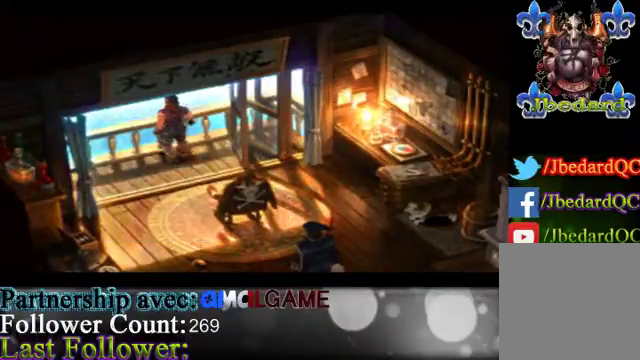
{"buttons": [], "left_stick": "center", "events": []}
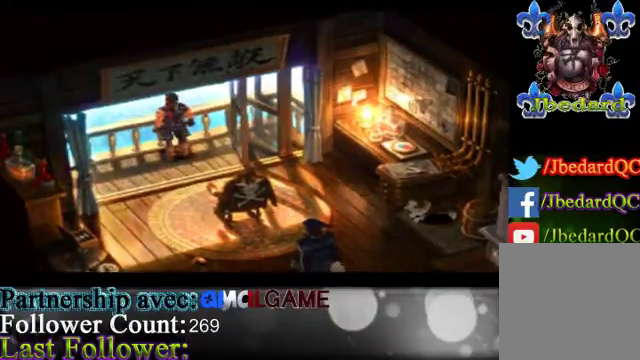
{"buttons": [], "left_stick": "center", "events": []}
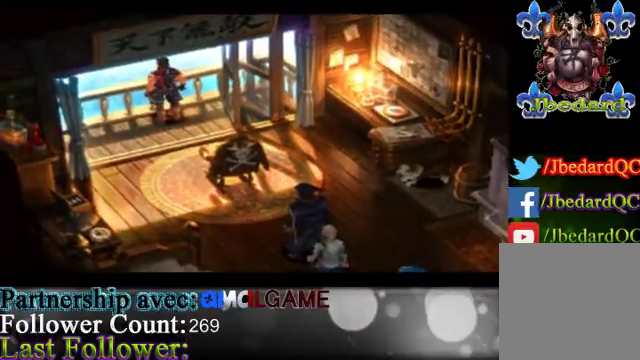
{"buttons": [], "left_stick": "center", "events": []}
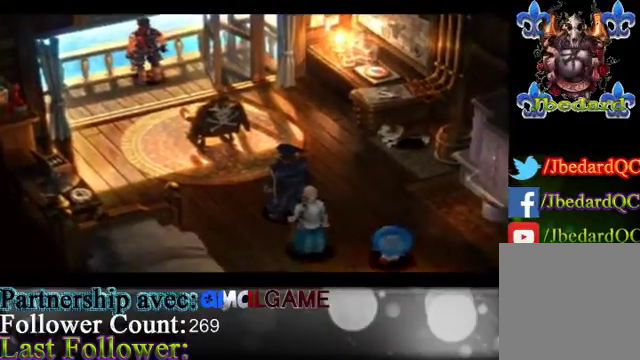
{"buttons": [], "left_stick": "center", "events": []}
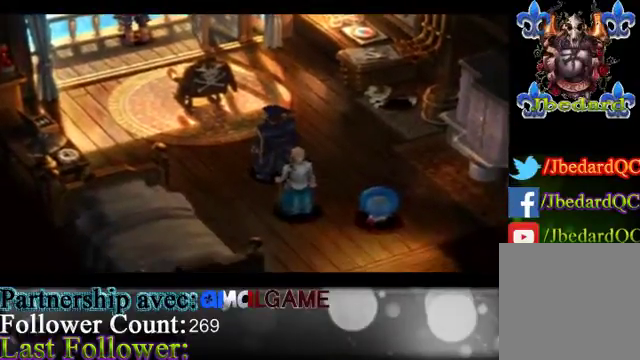
{"buttons": [], "left_stick": "up-left", "events": [[333, "left_stick", "up-left"]]}
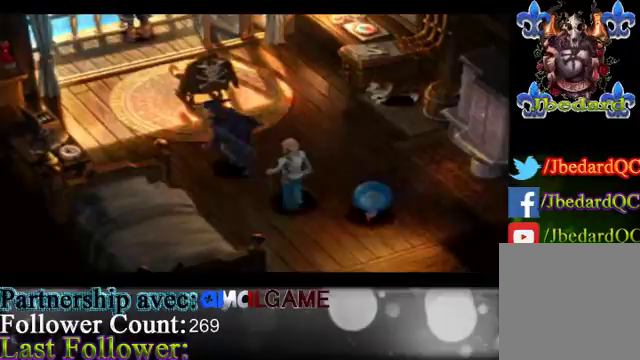
{"buttons": [], "left_stick": "up", "events": [[467, "left_stick", "up"]]}
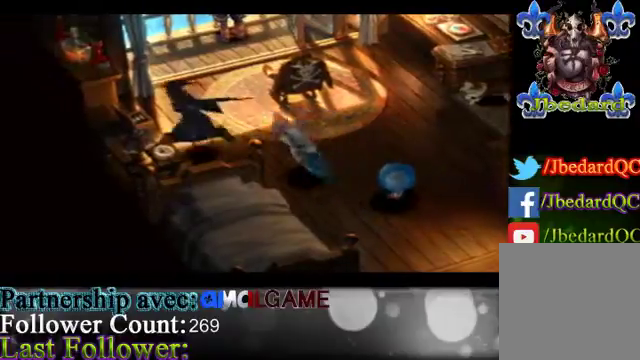
{"buttons": [], "left_stick": "up", "events": []}
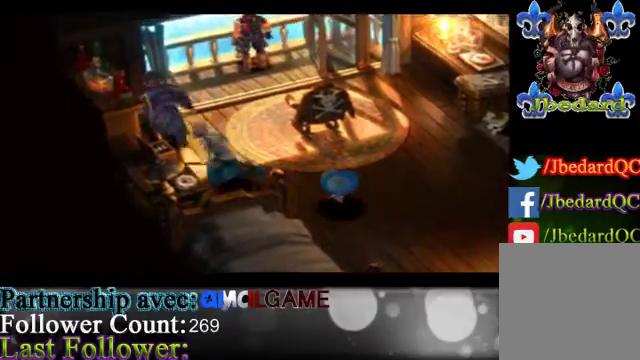
{"buttons": [], "left_stick": "up-left", "events": [[67, "left_stick", "up-right"], [267, "left_stick", "up"], [500, "left_stick", "up-left"]]}
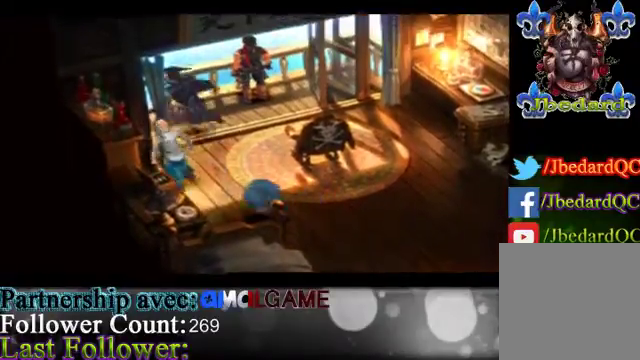
{"buttons": [], "left_stick": "left", "events": [[333, "left_stick", "left"]]}
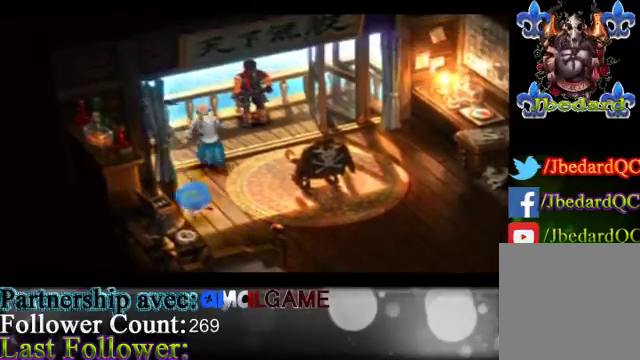
{"buttons": [], "left_stick": "up-right", "events": [[233, "left_stick", "center"], [367, "left_stick", "up-right"]]}
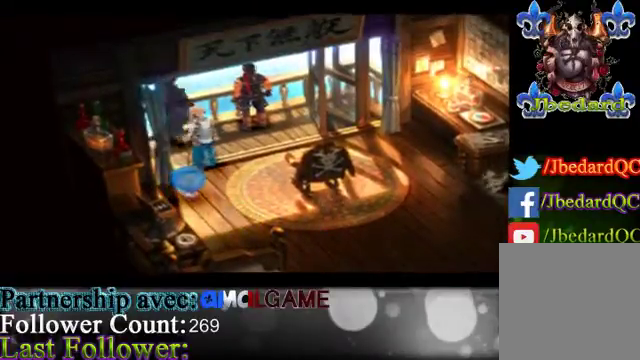
{"buttons": [], "left_stick": "center", "events": [[233, "left_stick", "right"], [333, "left_stick", "center"]]}
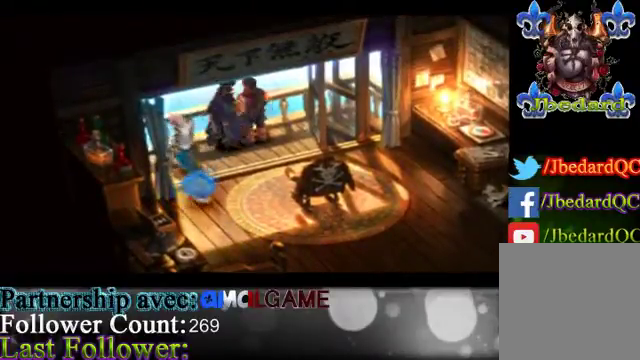
{"buttons": [], "left_stick": "center", "events": []}
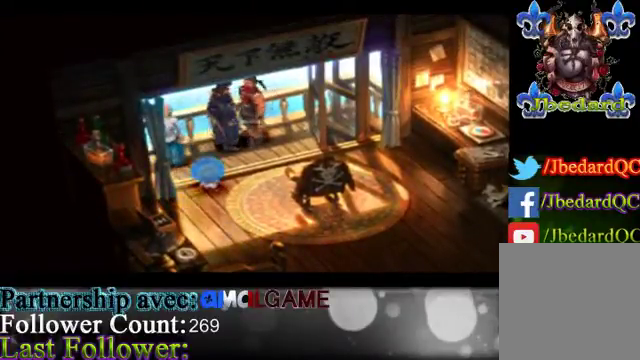
{"buttons": [], "left_stick": "center", "events": []}
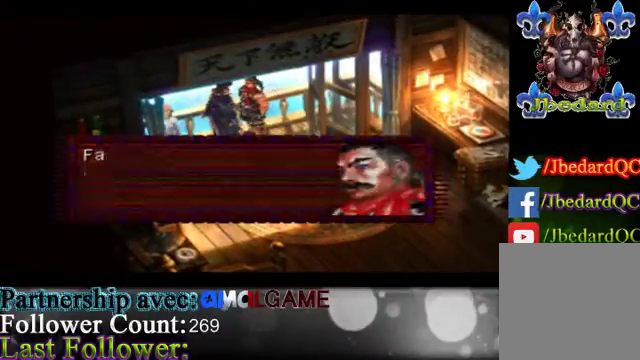
{"buttons": [], "left_stick": "center", "events": []}
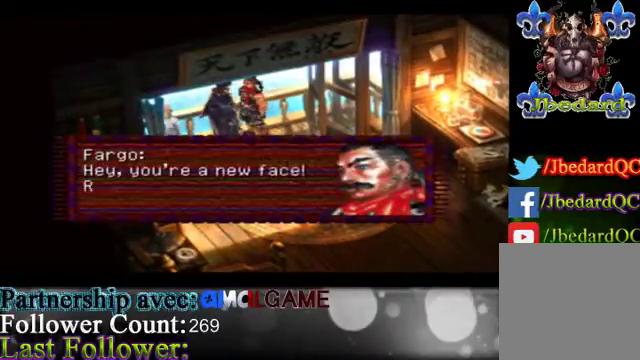
{"buttons": [], "left_stick": "center", "events": []}
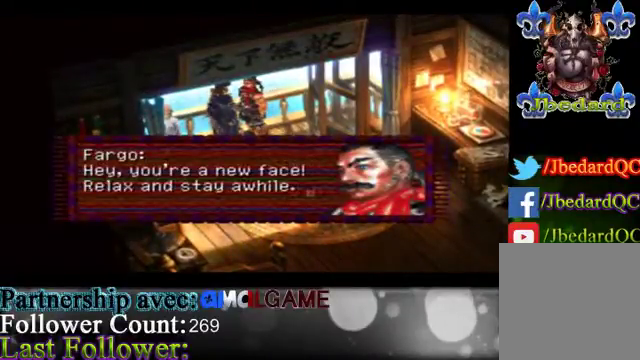
{"buttons": [], "left_stick": "center", "events": []}
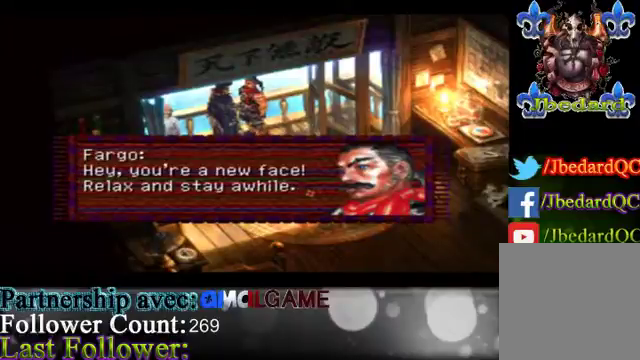
{"buttons": [], "left_stick": "center", "events": []}
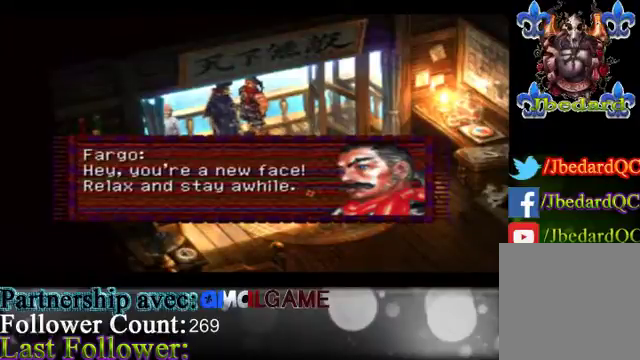
{"buttons": [], "left_stick": "center", "events": [[367, "A", "down"], [467, "A", "up"]]}